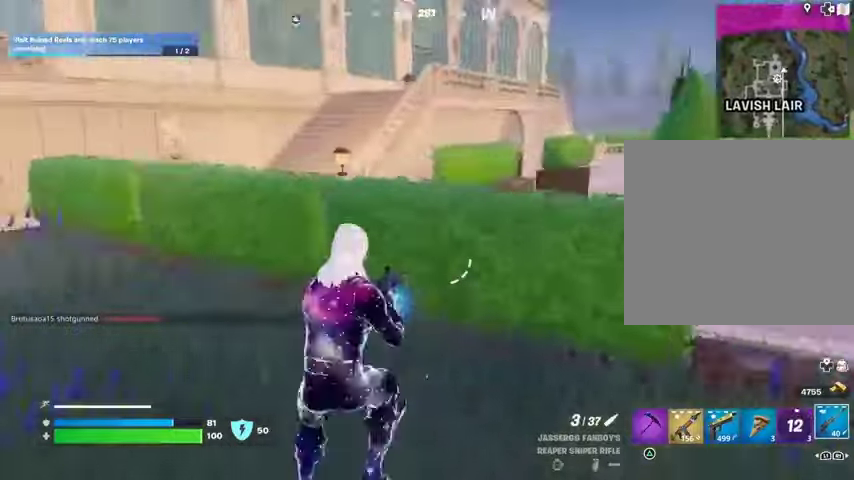
Gameplay with a controller (PlayStation layout); each line is a JSON object with the inputs held at the frame after it. "events" lists button and stick changes between this image and that frame as [ms after this image, input, new state], when the widget could be followed in between.
{"buttons": [], "left_stick": "down", "right_stick": "center", "events": [[33, "left_stick", "down-right"], [100, "right_stick", "center"], [233, "left_stick", "down"], [300, "right_stick", "left"], [500, "right_stick", "center"]]}
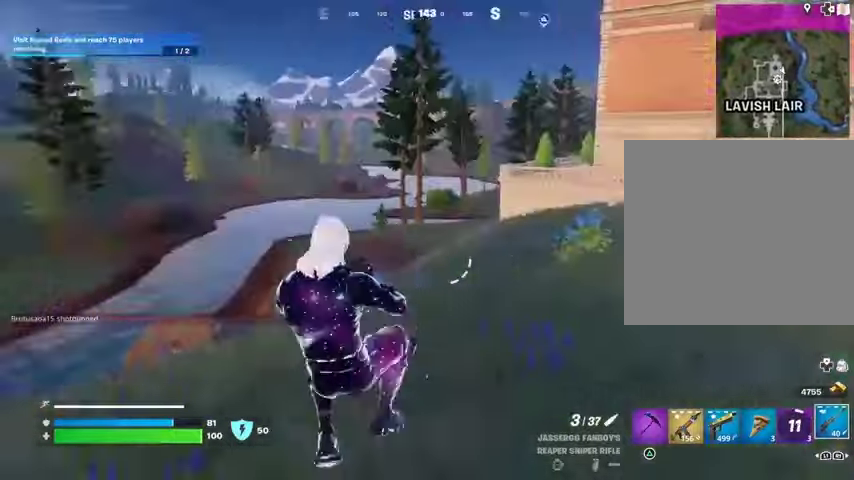
{"buttons": [], "left_stick": "up", "right_stick": "center", "events": [[33, "left_stick", "down-left"], [133, "right_stick", "left"], [167, "left_stick", "center"], [267, "L3", "down"], [267, "left_stick", "up"], [367, "L3", "up"], [467, "right_stick", "center"]]}
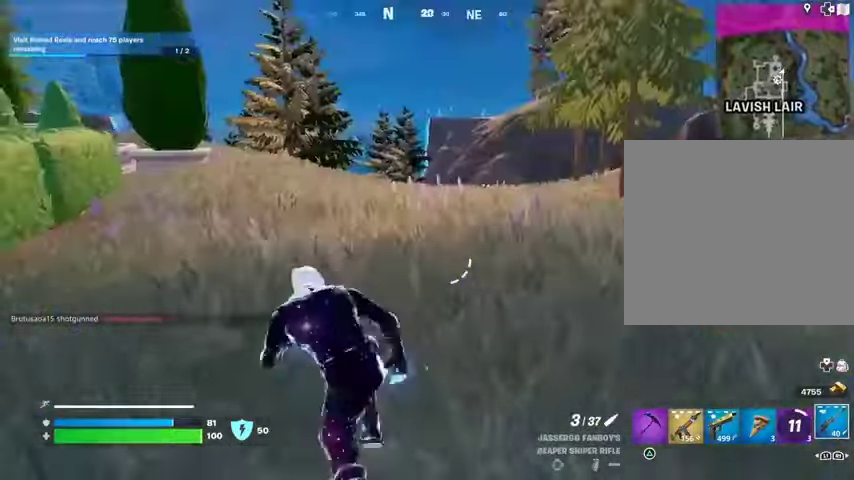
{"buttons": [], "left_stick": "center", "right_stick": "center", "events": [[167, "CROSS", "down"], [200, "CROSS", "up"], [300, "right_stick", "right"], [333, "left_stick", "center"], [500, "right_stick", "center"]]}
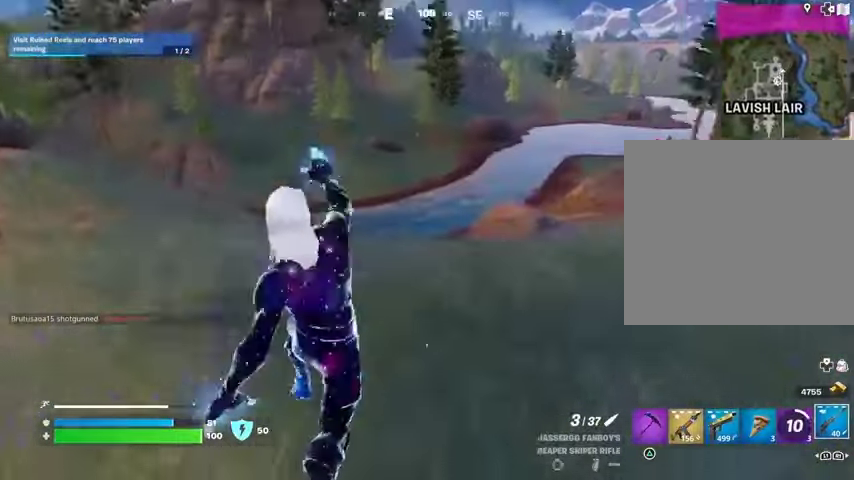
{"buttons": [], "left_stick": "center", "right_stick": "right", "events": [[500, "right_stick", "right"]]}
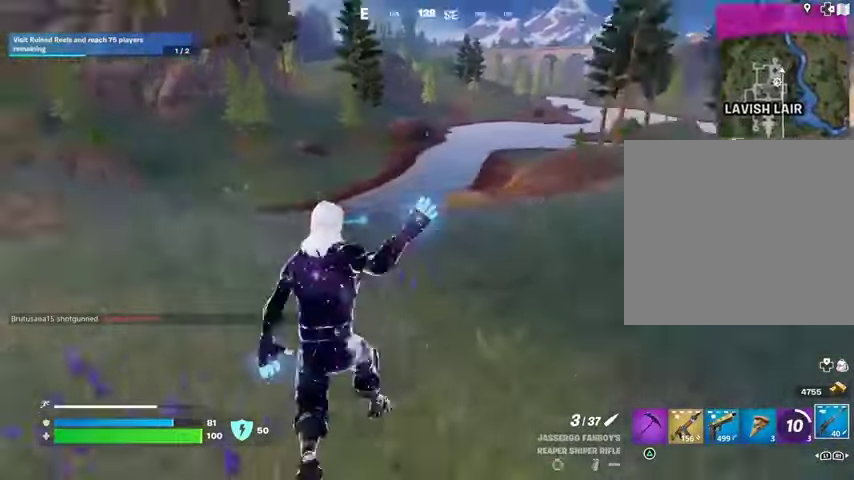
{"buttons": [], "left_stick": "left", "right_stick": "center", "events": [[67, "CROSS", "down"], [67, "left_stick", "left"], [167, "CROSS", "up"], [167, "right_stick", "center"]]}
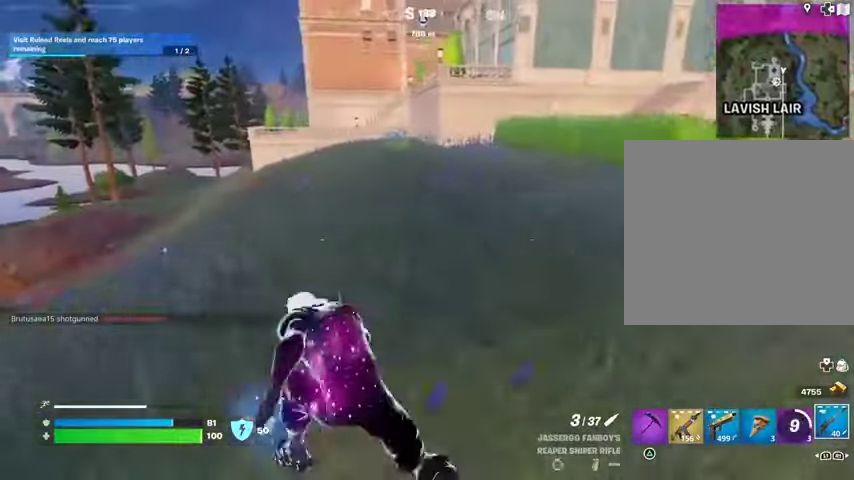
{"buttons": ["CROSS"], "left_stick": "center", "right_stick": "center", "events": [[133, "right_stick", "left"], [267, "left_stick", "center"], [300, "right_stick", "center"], [467, "CROSS", "down"]]}
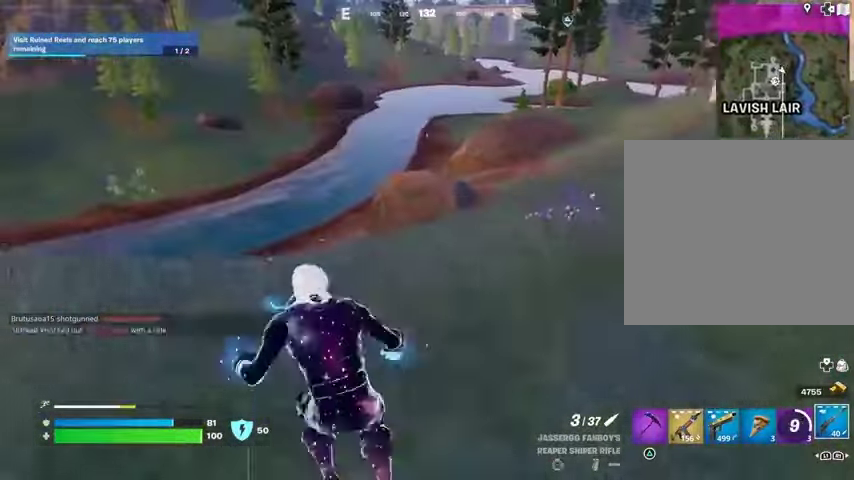
{"buttons": [], "left_stick": "left", "right_stick": "up-left", "events": [[67, "CROSS", "up"], [100, "right_stick", "left"], [200, "left_stick", "left"], [200, "right_stick", "center"], [433, "right_stick", "up-left"]]}
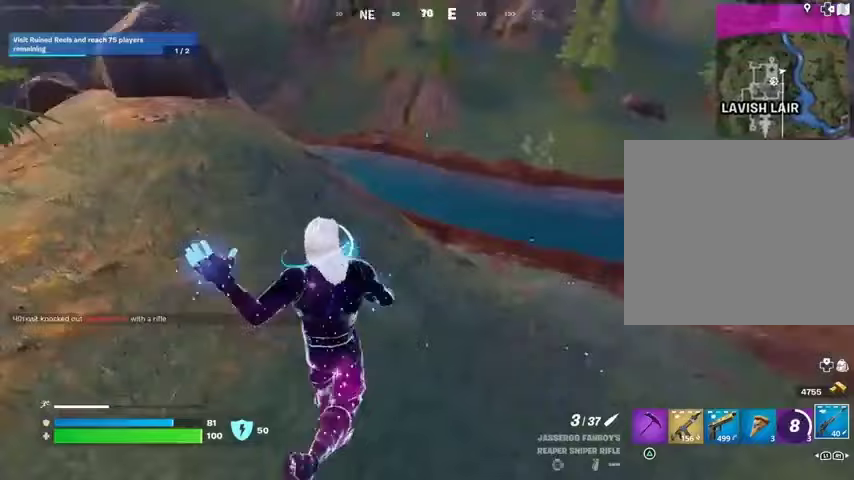
{"buttons": [], "left_stick": "center", "right_stick": "center", "events": [[33, "left_stick", "center"], [67, "right_stick", "center"], [333, "right_stick", "up"], [467, "right_stick", "center"]]}
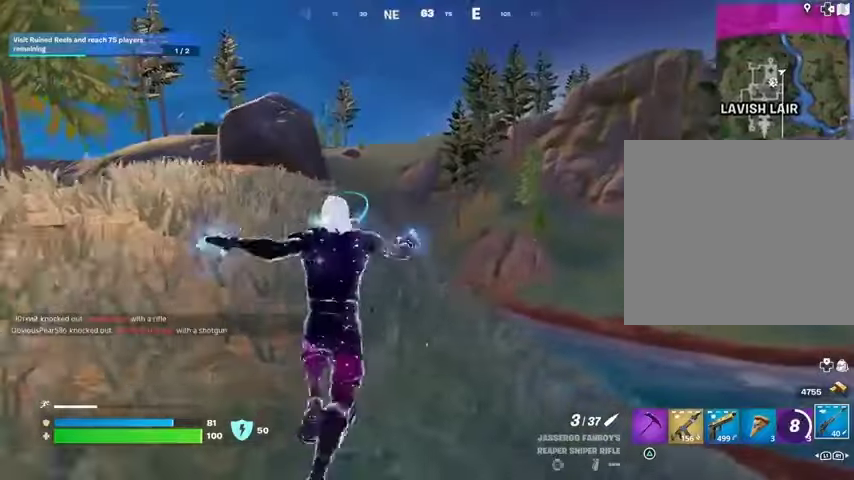
{"buttons": [], "left_stick": "down", "right_stick": "center", "events": [[100, "right_stick", "right"], [167, "CROSS", "down"], [200, "left_stick", "down-left"], [267, "CROSS", "up"], [333, "left_stick", "down"], [433, "right_stick", "center"]]}
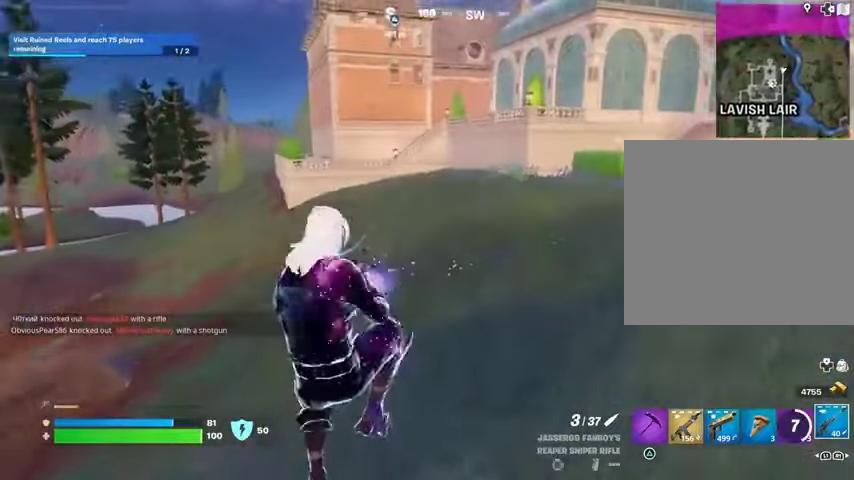
{"buttons": [], "left_stick": "down-right", "right_stick": "center", "events": [[367, "right_stick", "right"], [433, "left_stick", "down-right"], [467, "right_stick", "center"]]}
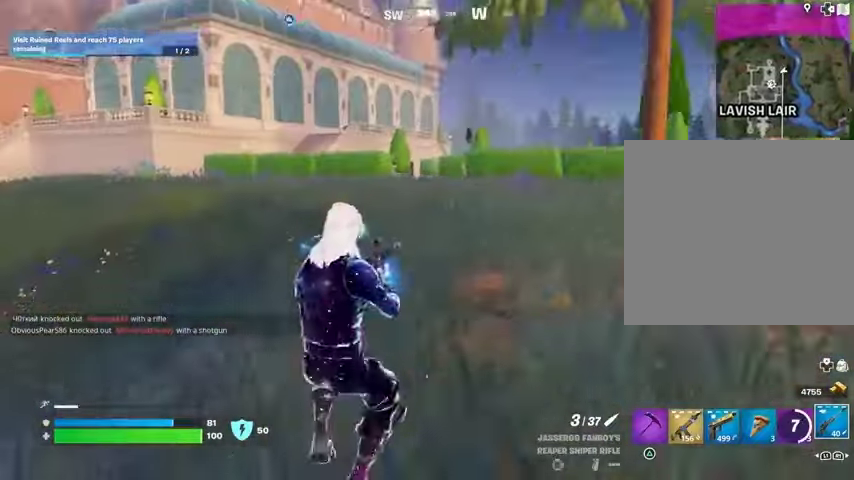
{"buttons": [], "left_stick": "down-right", "right_stick": "center", "events": [[133, "CROSS", "down"], [200, "CROSS", "up"], [233, "right_stick", "left"], [333, "right_stick", "center"]]}
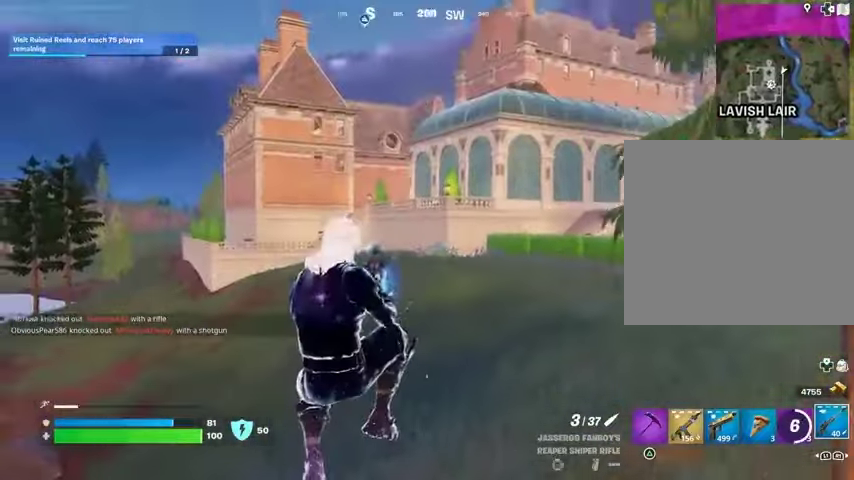
{"buttons": ["L3"], "left_stick": "up-right", "right_stick": "right", "events": [[133, "right_stick", "right"], [200, "left_stick", "right"], [267, "right_stick", "center"], [333, "right_stick", "right"], [467, "left_stick", "up-right"], [500, "L3", "down"]]}
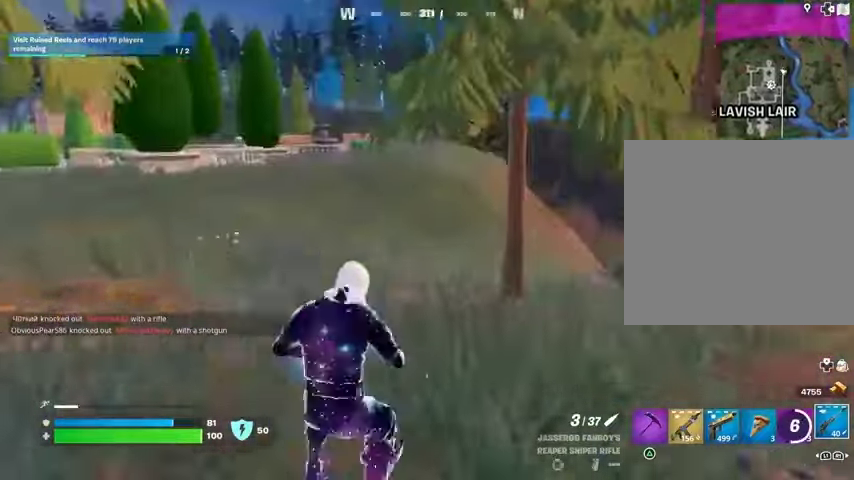
{"buttons": [], "left_stick": "up-right", "right_stick": "center", "events": [[133, "L3", "up"], [200, "right_stick", "center"], [400, "right_stick", "right"], [500, "right_stick", "center"]]}
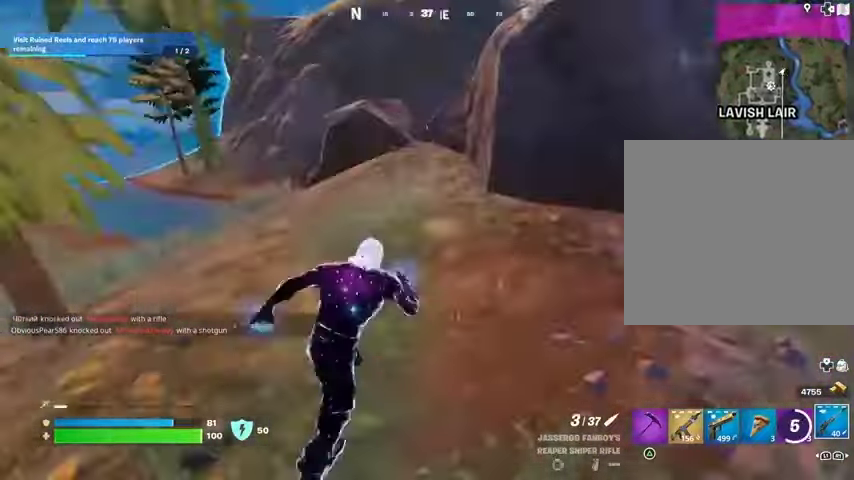
{"buttons": [], "left_stick": "up-right", "right_stick": "down-right", "events": [[200, "CROSS", "down"], [267, "CROSS", "up"], [400, "right_stick", "down-right"]]}
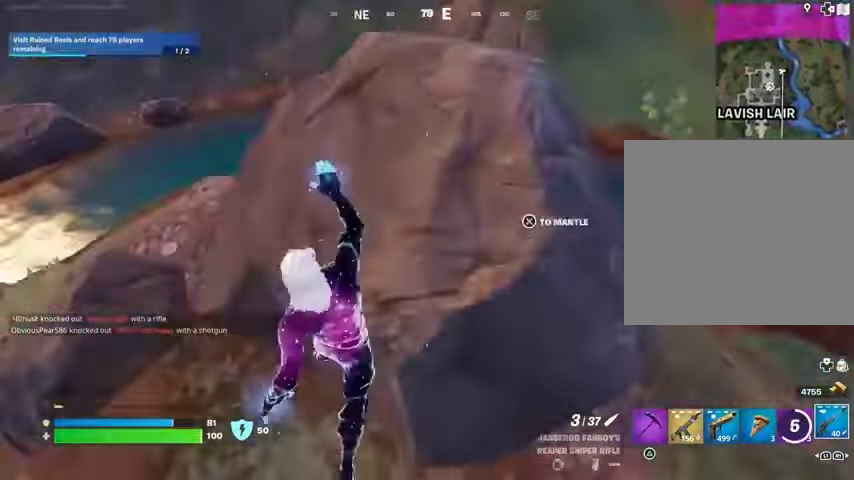
{"buttons": [], "left_stick": "right", "right_stick": "center", "events": [[33, "right_stick", "center"], [333, "right_stick", "down-left"], [367, "left_stick", "right"], [467, "right_stick", "center"]]}
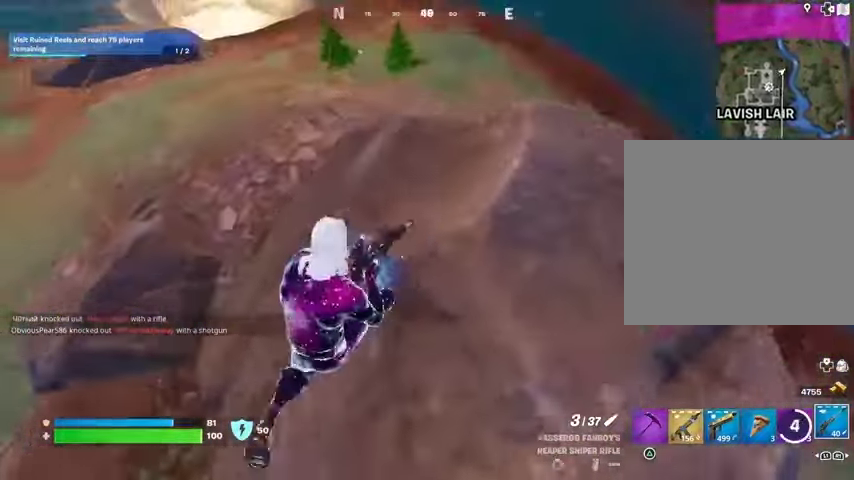
{"buttons": [], "left_stick": "center", "right_stick": "up-left", "events": [[267, "left_stick", "up-right"], [267, "right_stick", "up-left"], [433, "left_stick", "center"]]}
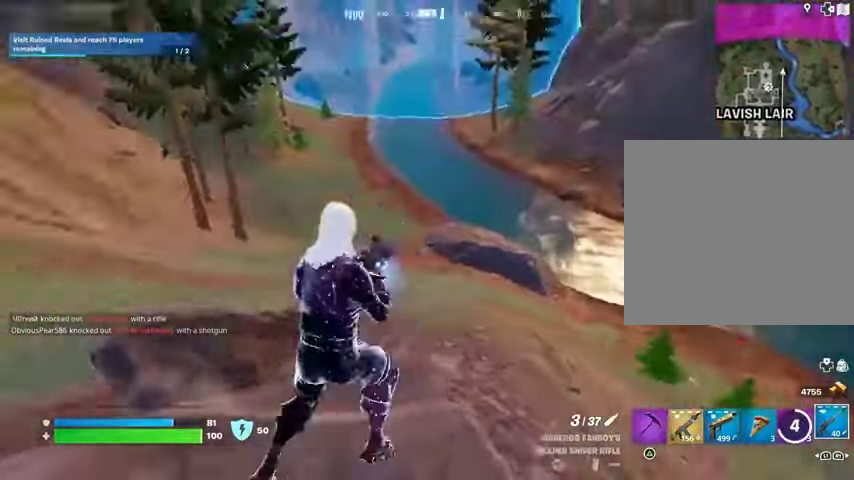
{"buttons": [], "left_stick": "right", "right_stick": "left", "events": [[33, "left_stick", "down-left"], [67, "right_stick", "center"], [133, "right_stick", "right"], [233, "left_stick", "down"], [333, "left_stick", "down-right"], [367, "right_stick", "center"], [467, "right_stick", "left"], [500, "left_stick", "right"]]}
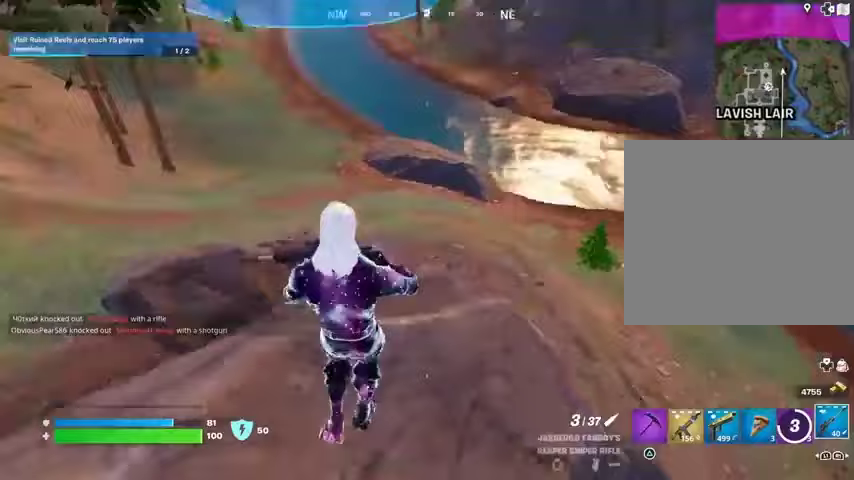
{"buttons": [], "left_stick": "center", "right_stick": "center", "events": [[67, "right_stick", "up-left"], [200, "right_stick", "center"], [367, "right_stick", "up-left"], [500, "left_stick", "center"], [500, "right_stick", "center"]]}
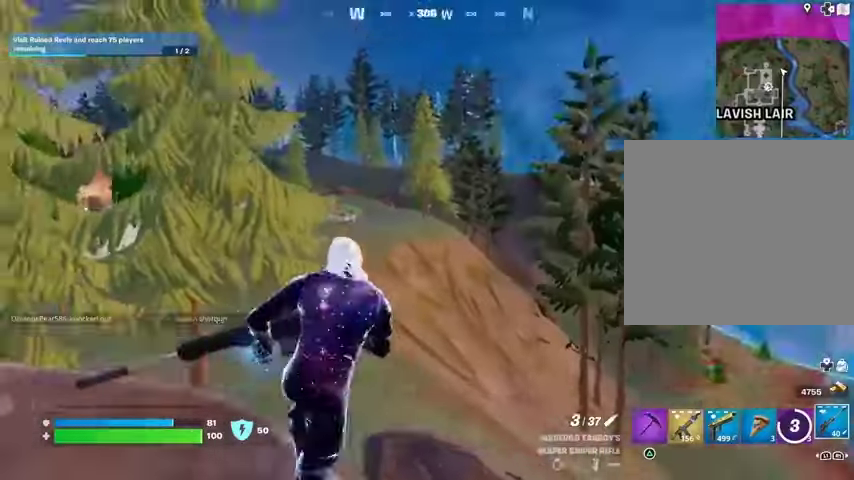
{"buttons": [], "left_stick": "right", "right_stick": "center", "events": [[33, "left_stick", "down-left"], [200, "right_stick", "left"], [300, "right_stick", "center"], [467, "left_stick", "right"]]}
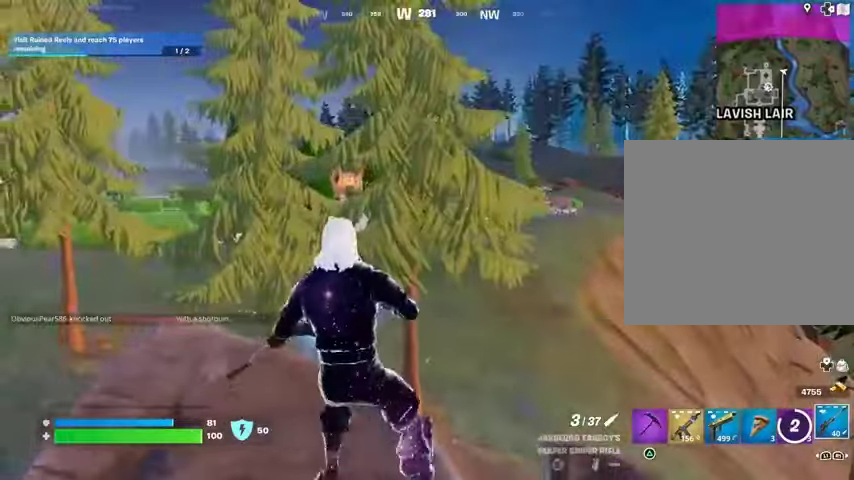
{"buttons": [], "left_stick": "center", "right_stick": "center", "events": [[233, "left_stick", "up-right"], [233, "right_stick", "left"], [433, "right_stick", "center"], [467, "left_stick", "center"]]}
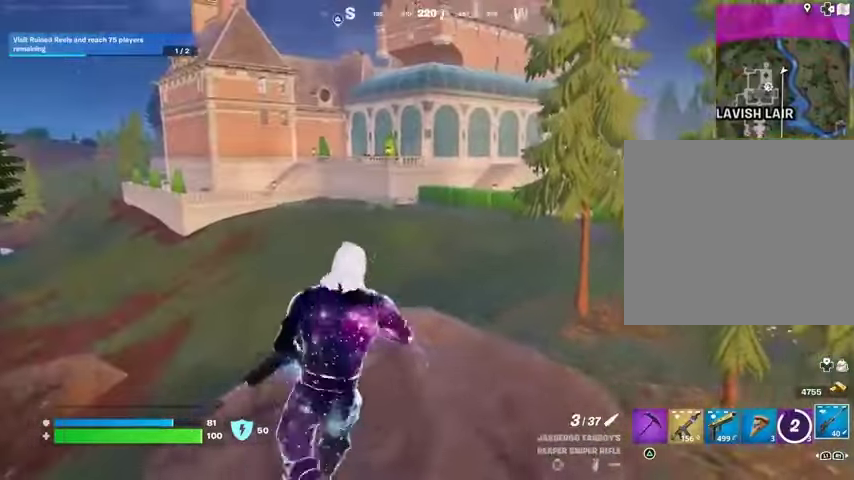
{"buttons": [], "left_stick": "right", "right_stick": "left", "events": [[67, "left_stick", "down-left"], [300, "left_stick", "center"], [400, "left_stick", "right"], [400, "right_stick", "left"]]}
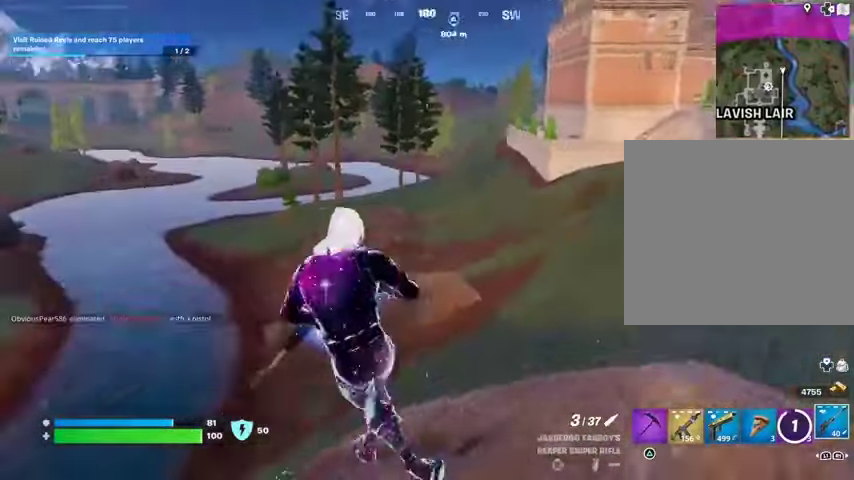
{"buttons": [], "left_stick": "down-left", "right_stick": "center", "events": [[33, "right_stick", "center"], [233, "right_stick", "left"], [367, "left_stick", "down-left"], [367, "right_stick", "center"]]}
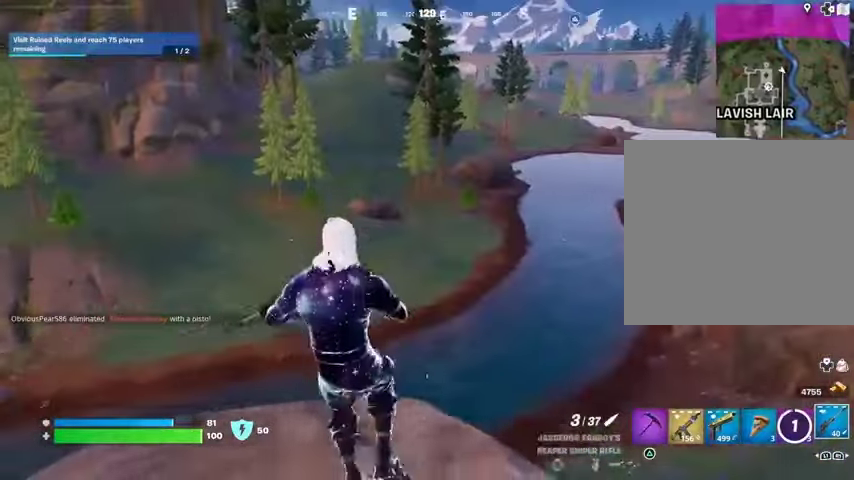
{"buttons": ["L3"], "left_stick": "up-right", "right_stick": "right", "events": [[233, "right_stick", "right"], [367, "left_stick", "up-right"], [467, "L3", "down"]]}
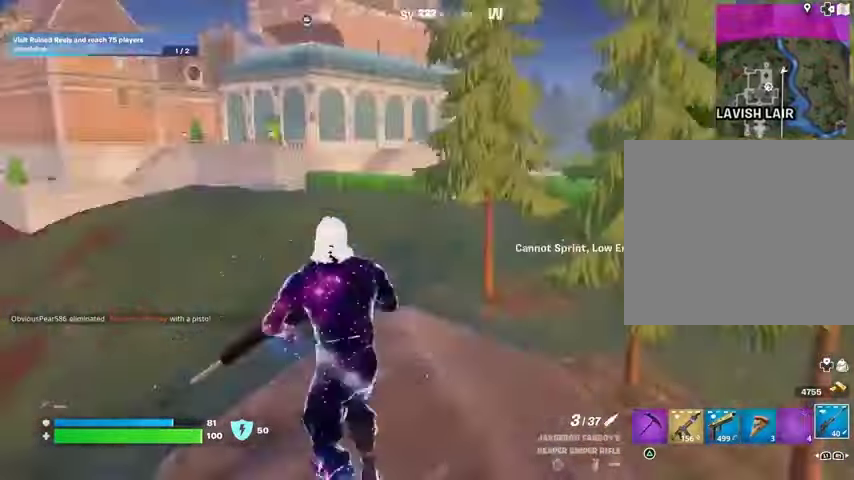
{"buttons": [], "left_stick": "center", "right_stick": "center", "events": [[67, "L3", "up"], [100, "right_stick", "center"], [333, "L1", "down"], [400, "left_stick", "center"], [433, "L1", "up"]]}
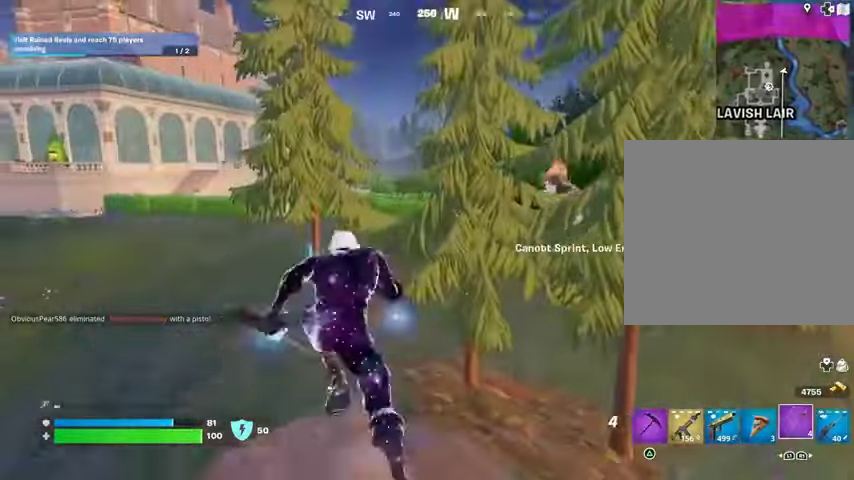
{"buttons": [], "left_stick": "up-right", "right_stick": "center", "events": [[100, "CROSS", "down"], [133, "left_stick", "up-right"], [200, "CROSS", "up"]]}
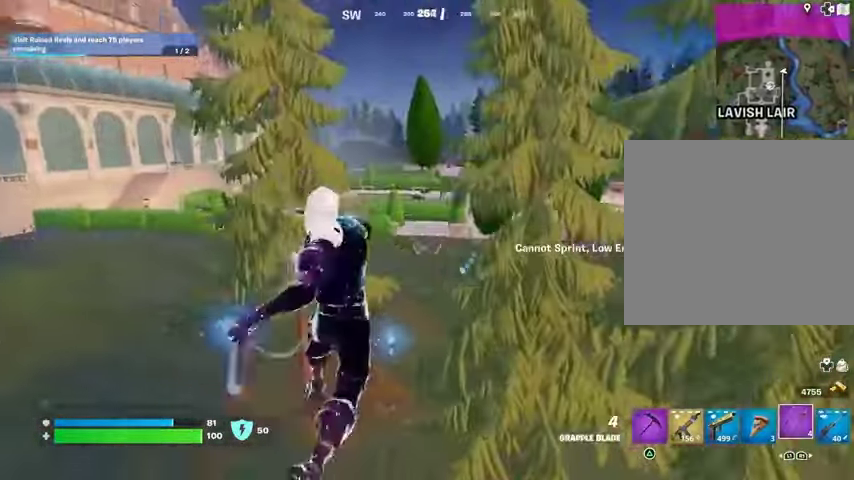
{"buttons": [], "left_stick": "up-right", "right_stick": "center", "events": []}
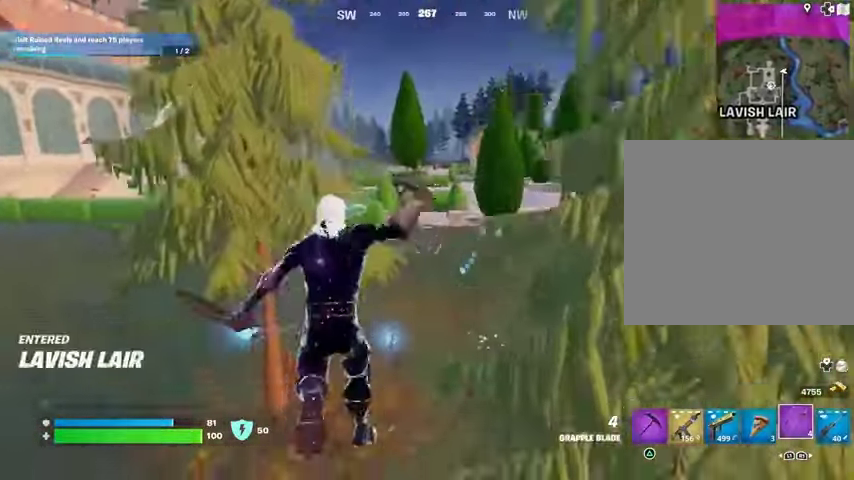
{"buttons": [], "left_stick": "up-right", "right_stick": "center", "events": [[133, "right_stick", "up"], [433, "right_stick", "center"]]}
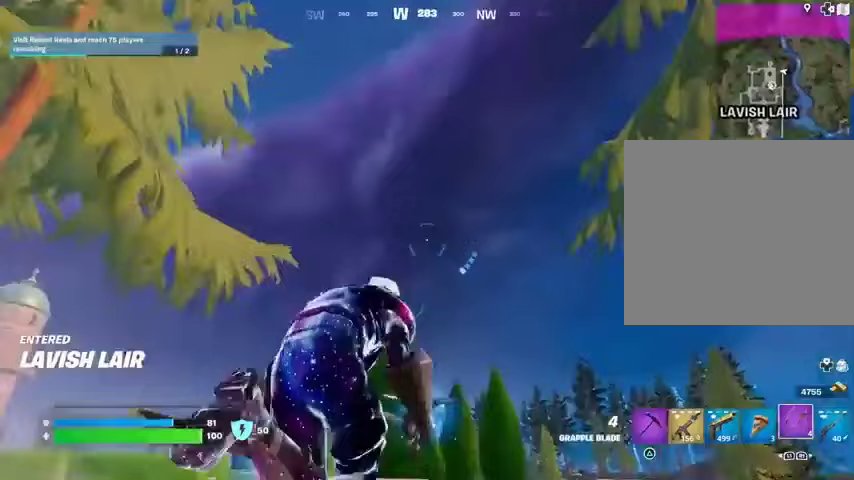
{"buttons": [], "left_stick": "up-right", "right_stick": "center", "events": [[100, "left_stick", "up"], [300, "left_stick", "up-right"]]}
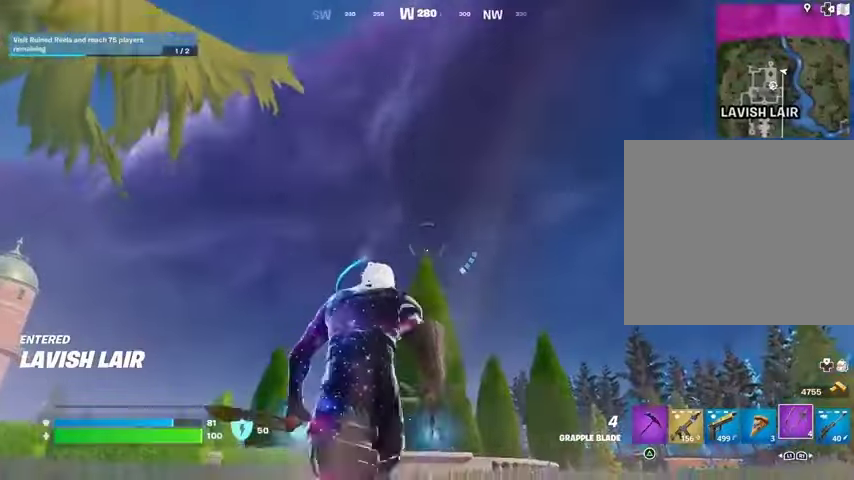
{"buttons": [], "left_stick": "up-right", "right_stick": "down-right", "events": [[167, "L2", "down"], [300, "L2", "up"], [333, "right_stick", "down-right"]]}
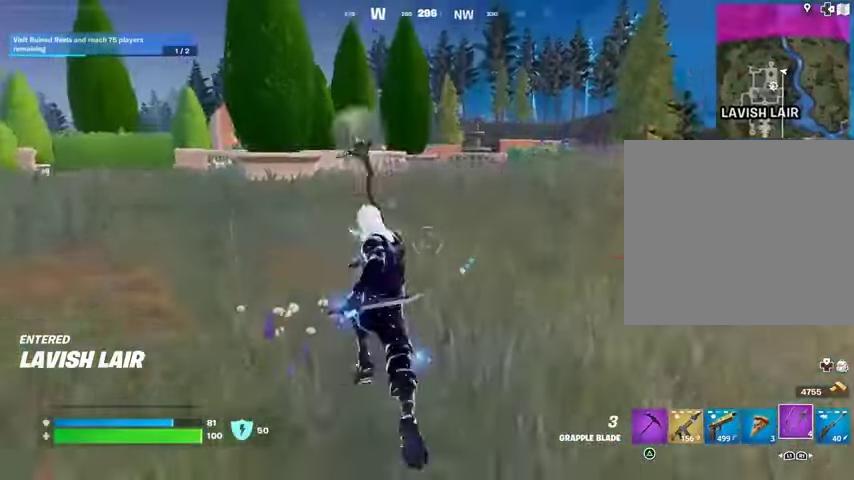
{"buttons": [], "left_stick": "up-right", "right_stick": "center", "events": [[33, "right_stick", "center"]]}